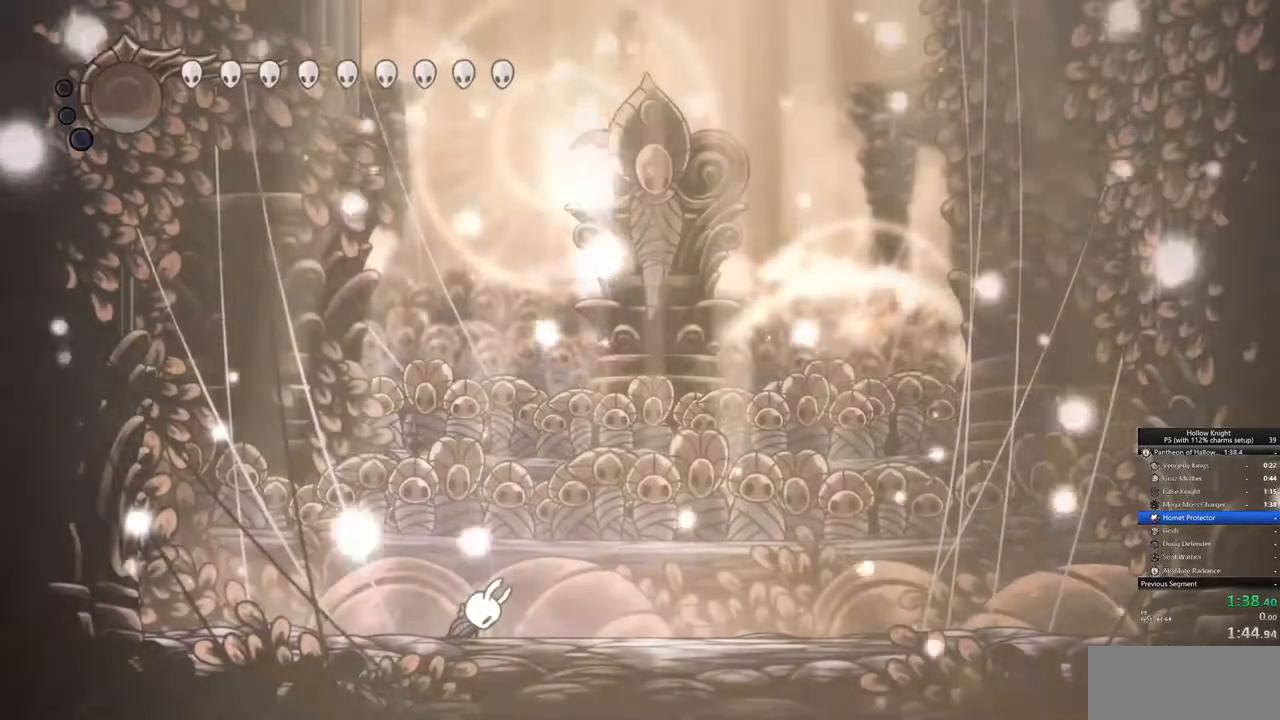
Gameplay with keyboard; each line is a JSON object with the keys held at the frame after it. "events" lists presses ("down") and releases ("up") of "cdash", "dash", "dnail", "down", "heal", "inv", "jump", "left", "nail", "right", "spell" and "up" between this image and that frame as [ms after this image, input, new state], when the widget could be followed in between. No other keys are recorded. Mouse input is not recorded. Key names are as the overlay labels them; some are game actions (e.g. jump) rather than physical keys.
{"keys": [], "events": []}
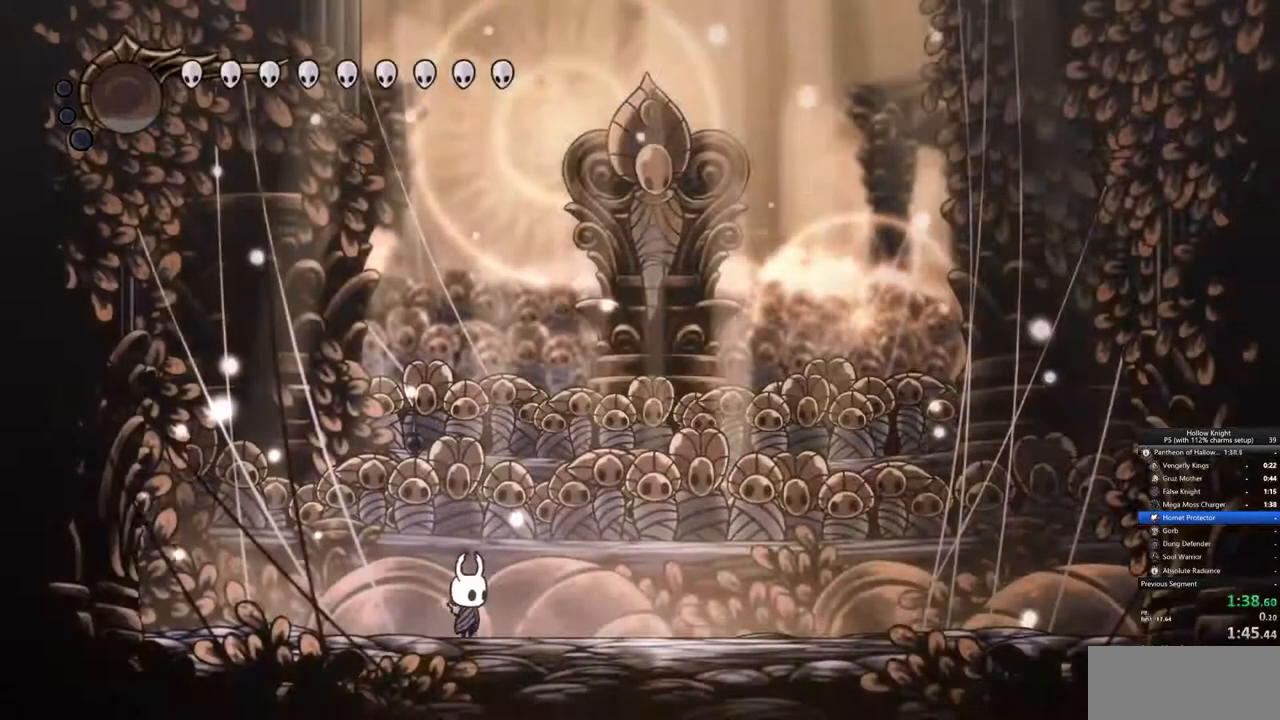
{"keys": [], "events": [[33, "right", "down"], [67, "dash", "down"], [150, "dash", "up"], [500, "right", "up"]]}
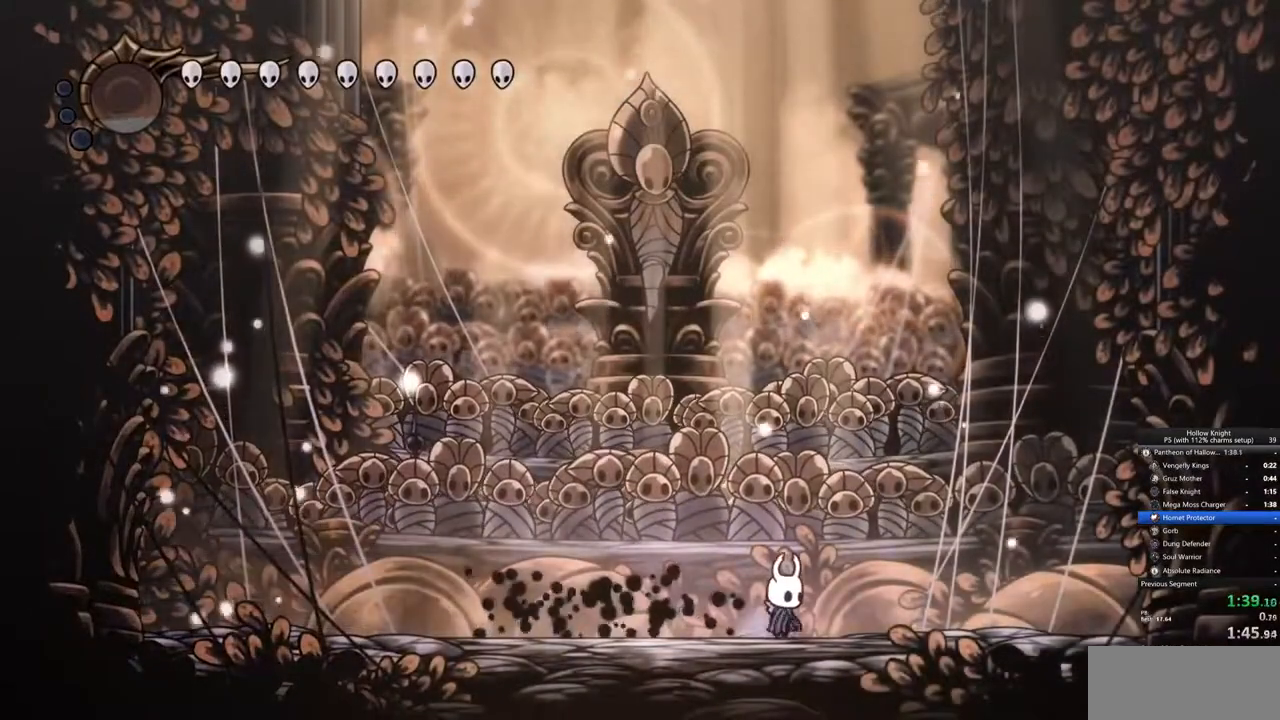
{"keys": ["up"], "events": [[283, "up", "down"]]}
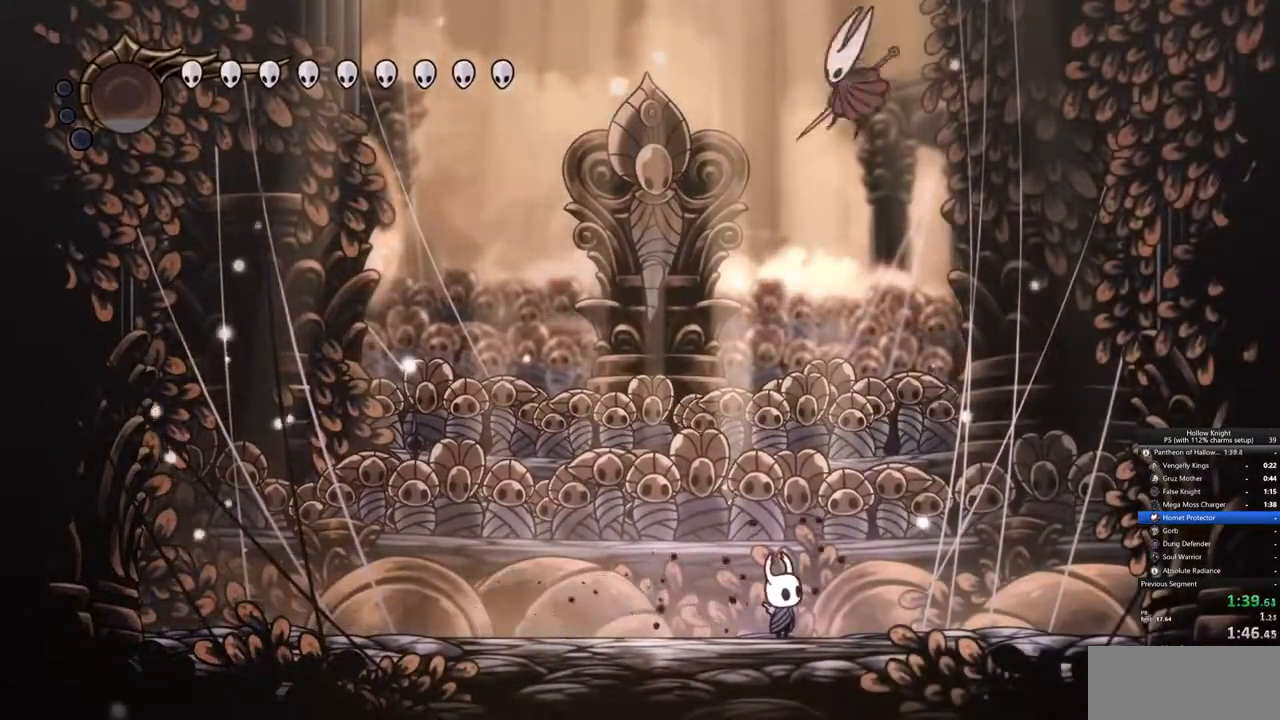
{"keys": ["up"], "events": []}
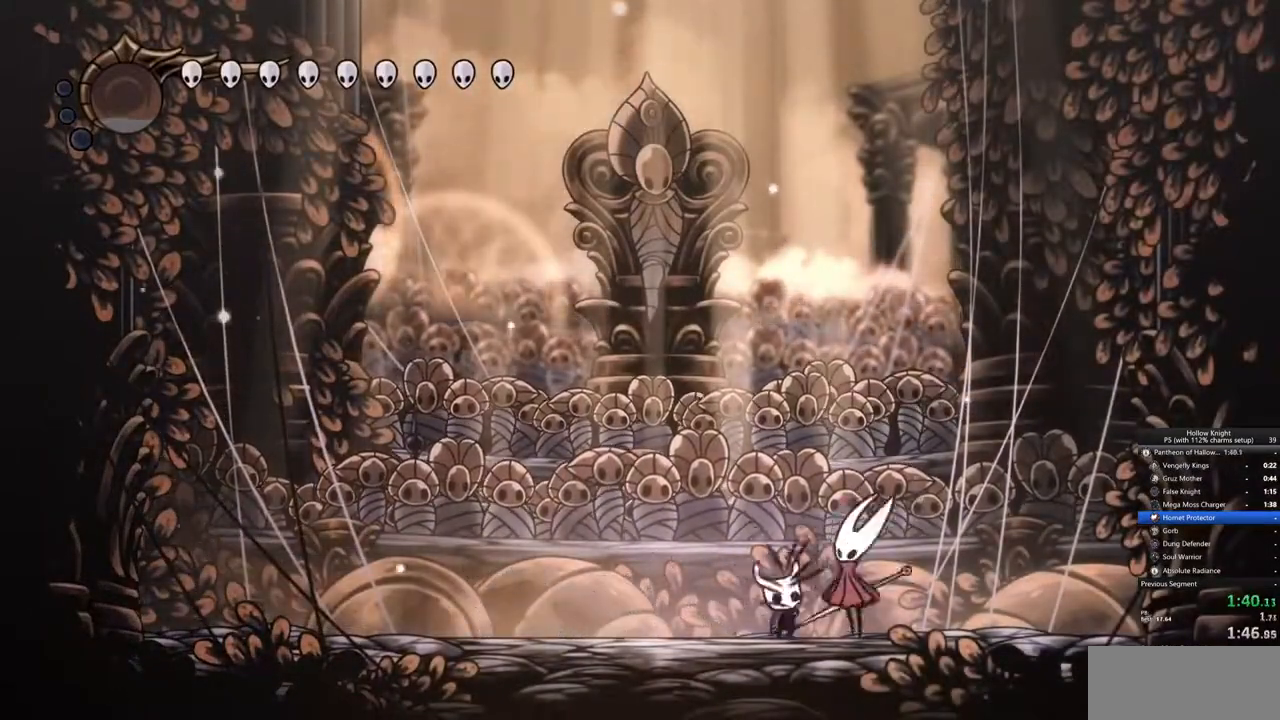
{"keys": ["up"], "events": [[33, "nail", "down"], [117, "nail", "up"], [300, "nail", "down"], [400, "nail", "up"]]}
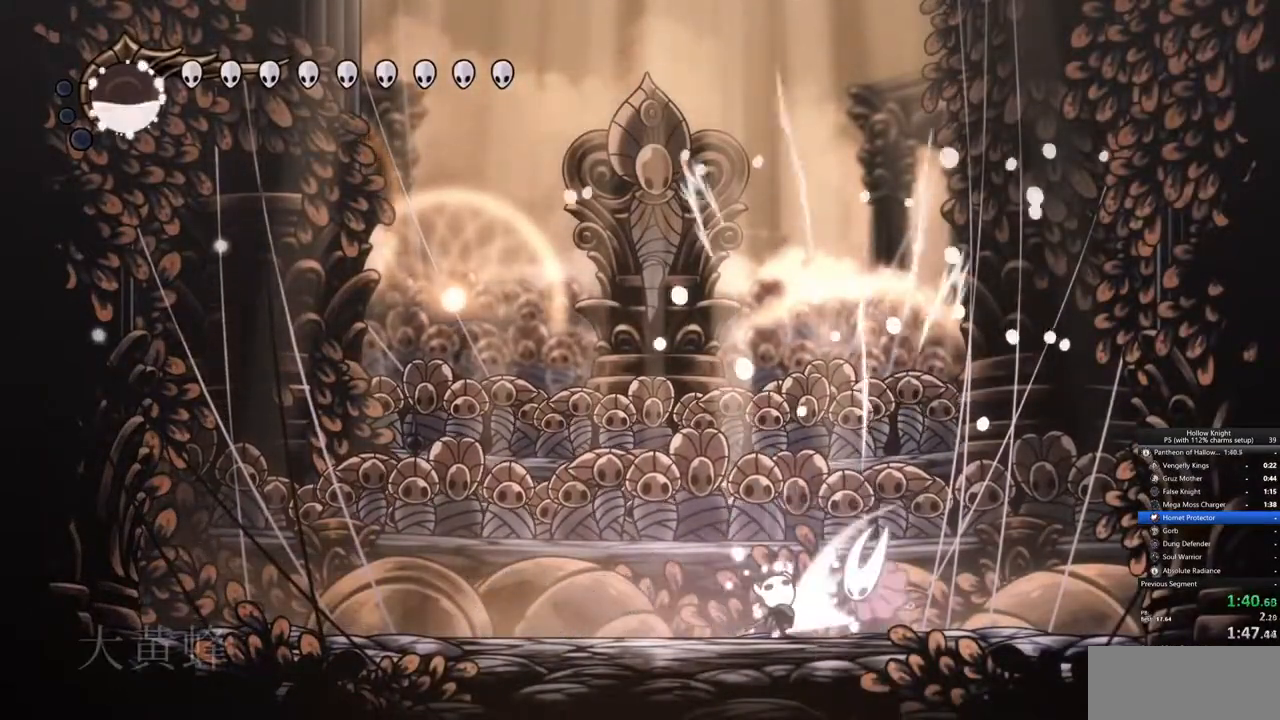
{"keys": ["up"], "events": [[83, "nail", "down"], [133, "nail", "up"], [383, "nail", "down"], [467, "nail", "up"]]}
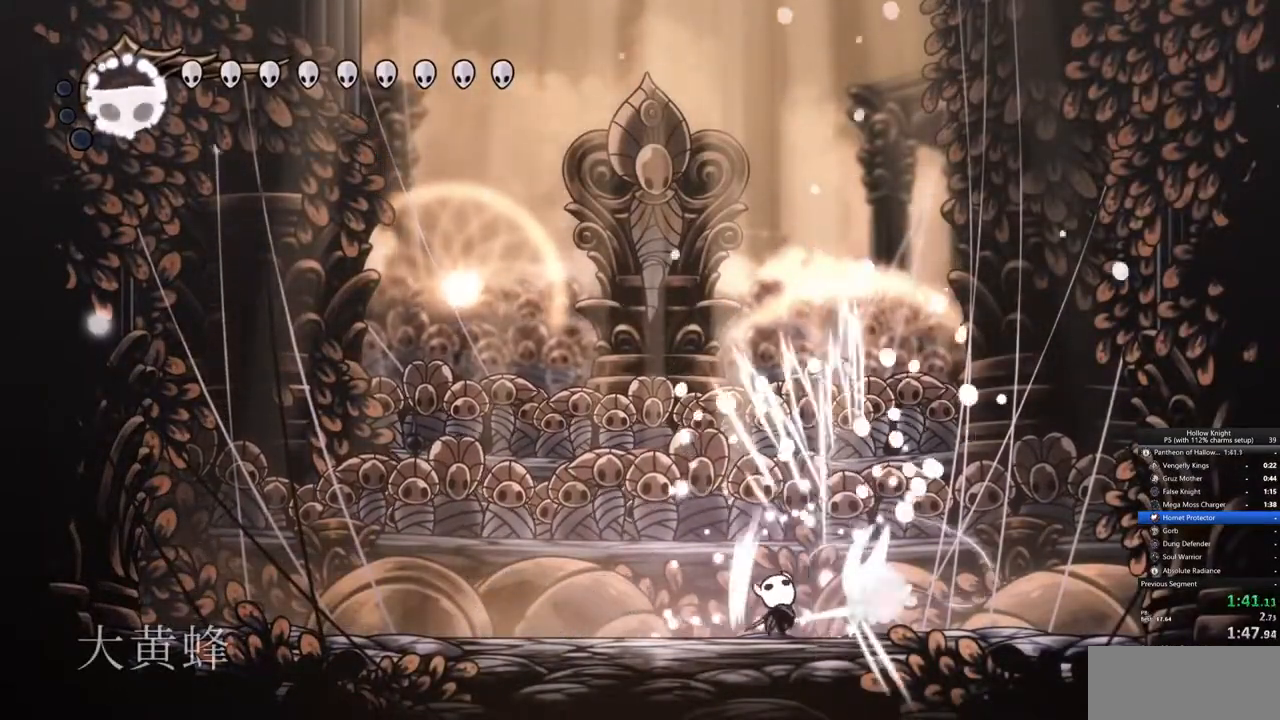
{"keys": ["nail", "right"], "events": [[150, "nail", "down"], [233, "nail", "up"], [383, "up", "up"], [433, "nail", "down"], [433, "right", "down"]]}
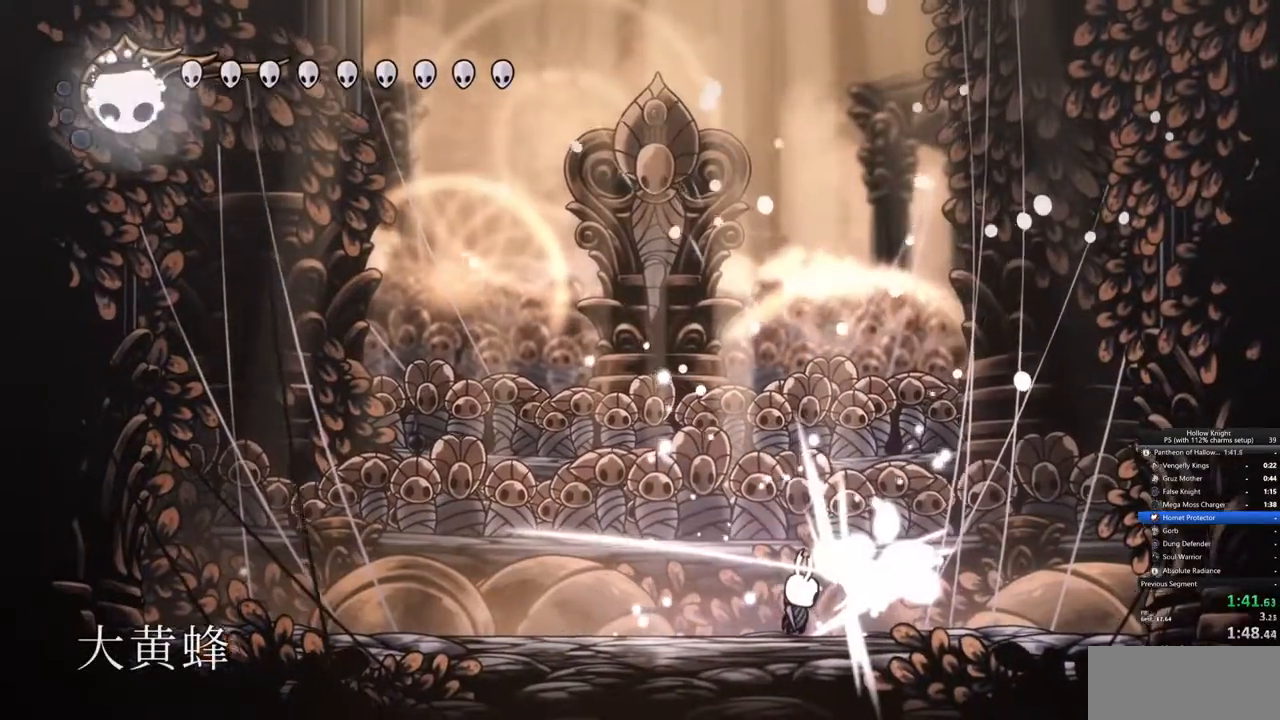
{"keys": ["right"], "events": [[33, "nail", "up"]]}
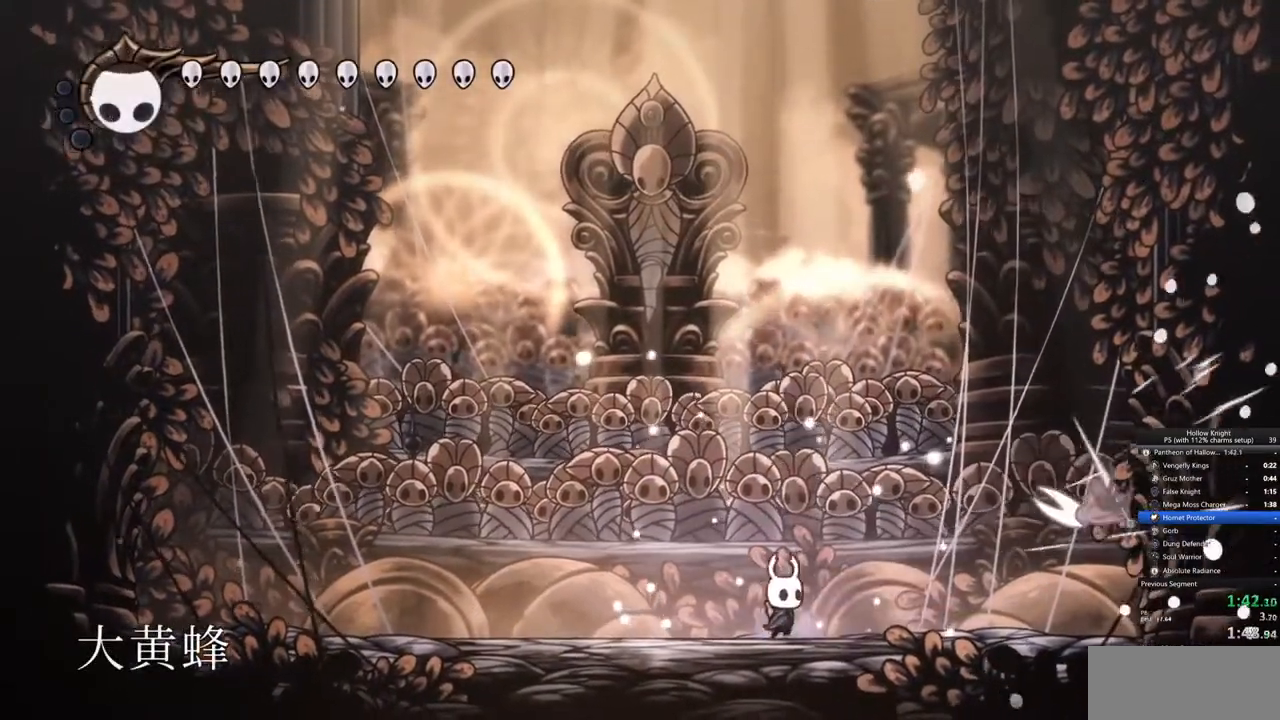
{"keys": ["right"], "events": []}
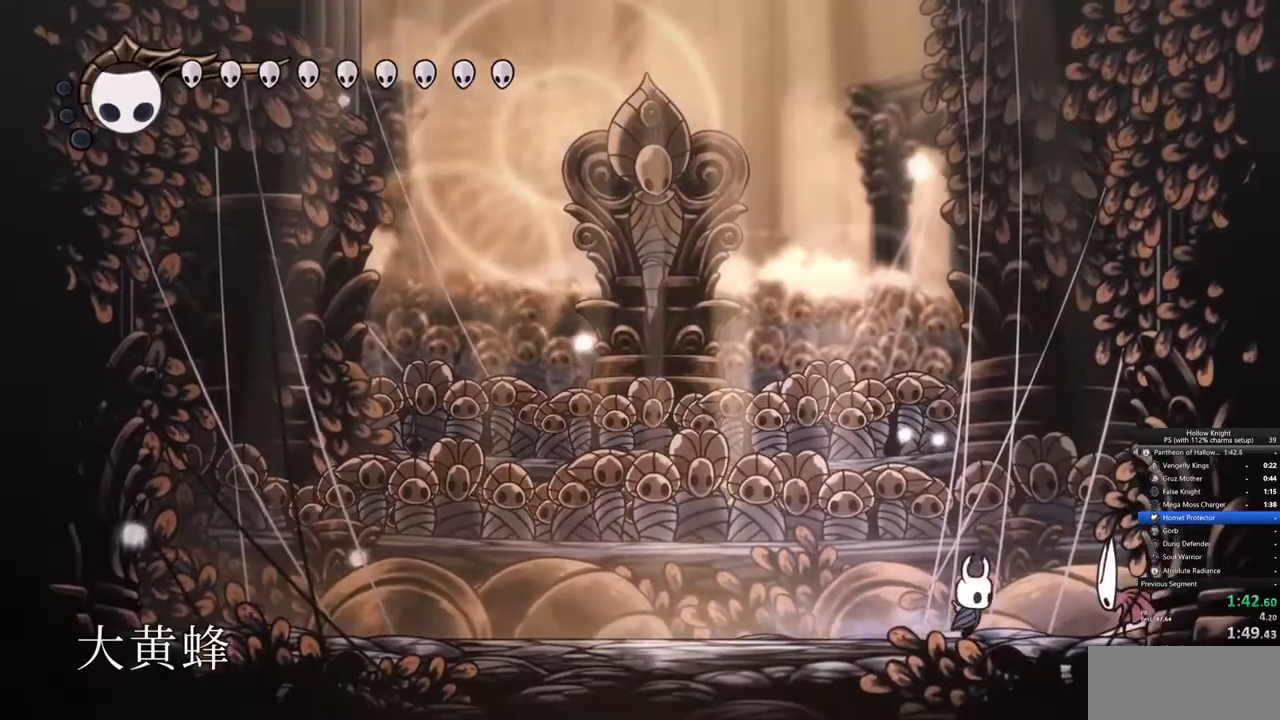
{"keys": ["nail", "up"], "events": [[150, "nail", "down"], [250, "nail", "up"], [300, "jump", "down"], [300, "right", "up"], [433, "nail", "down"], [483, "jump", "up"], [483, "up", "down"]]}
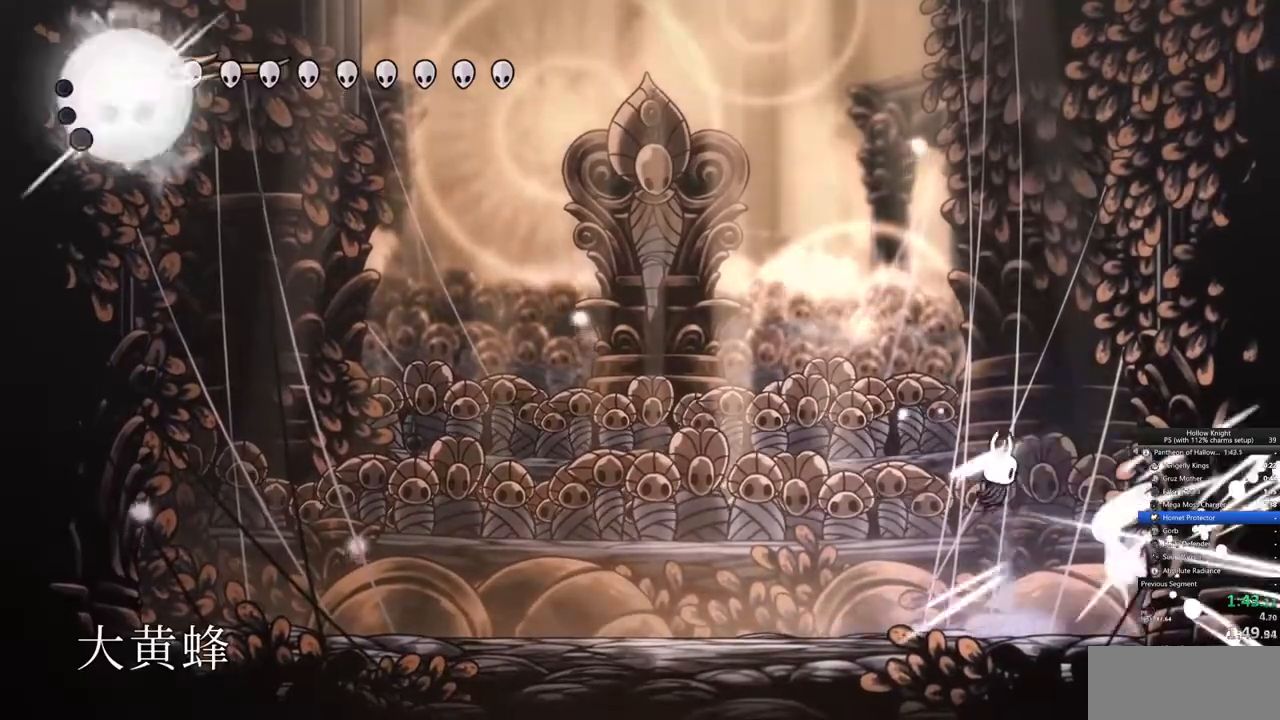
{"keys": [], "events": [[33, "nail", "up"], [33, "spell", "down"], [167, "spell", "up"], [350, "up", "up"]]}
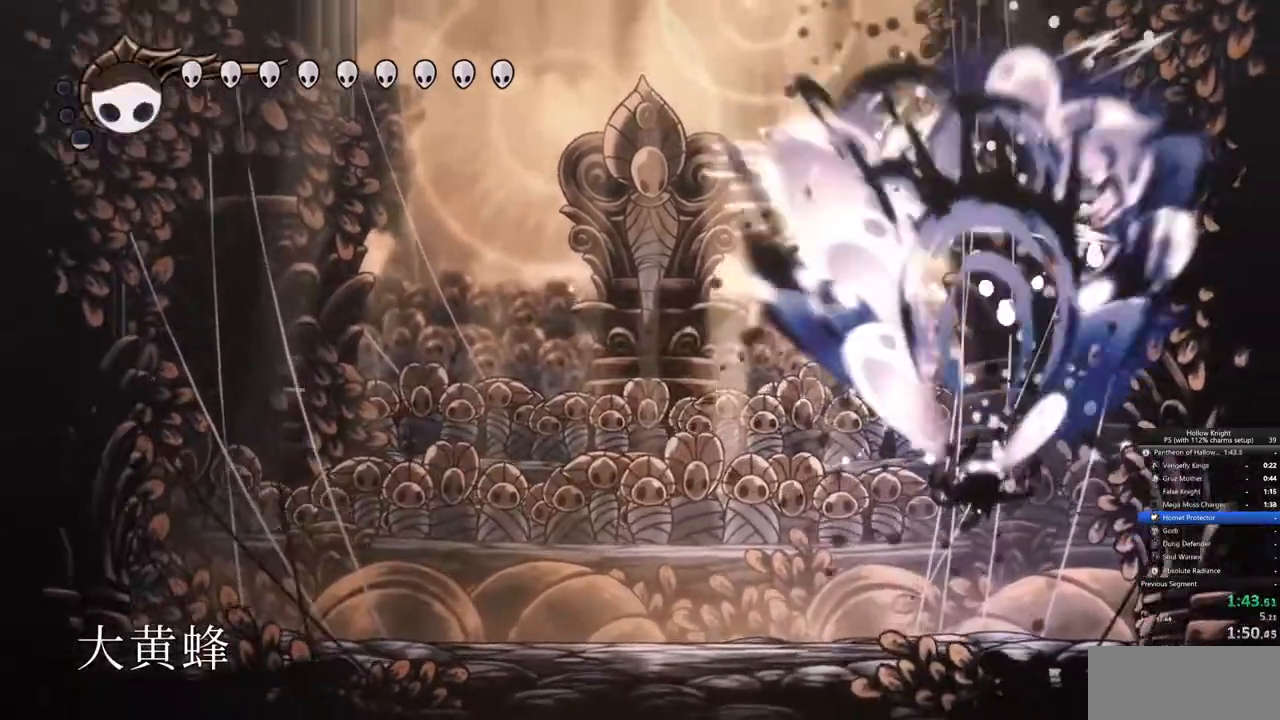
{"keys": ["left"], "events": [[133, "left", "down"], [367, "left", "up"], [467, "left", "down"]]}
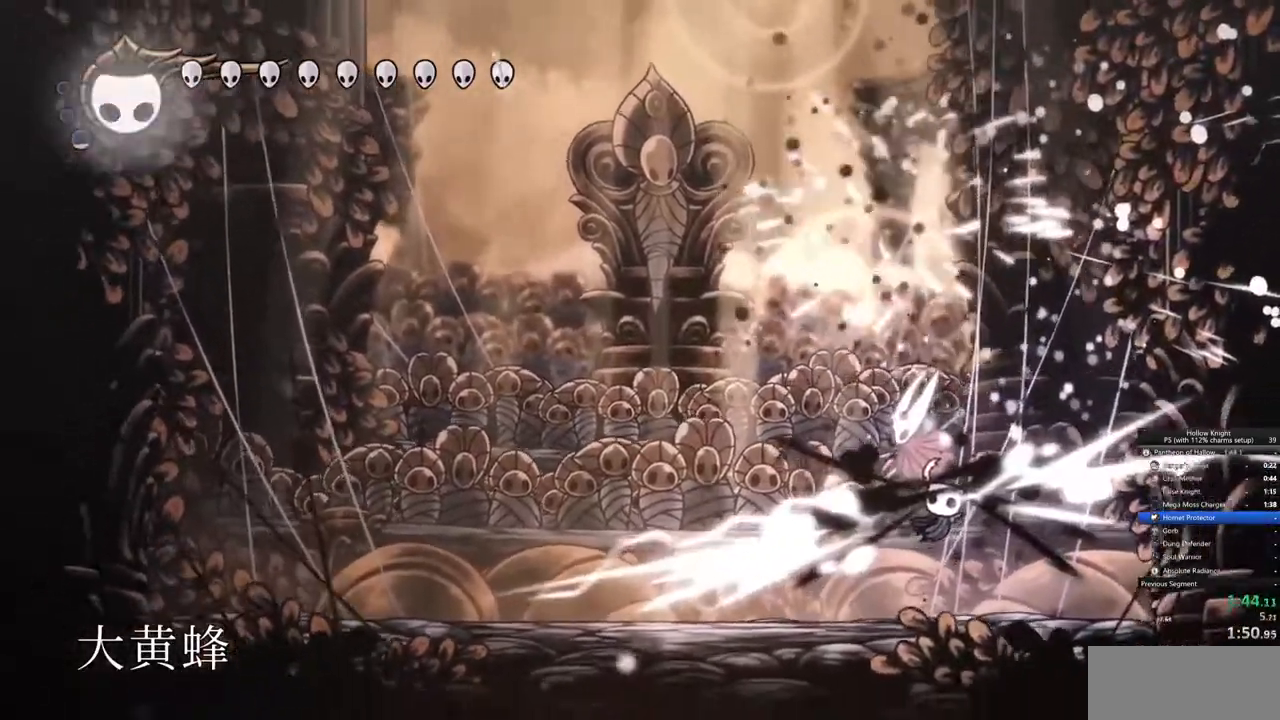
{"keys": ["left"], "events": [[100, "left", "up"], [333, "left", "down"]]}
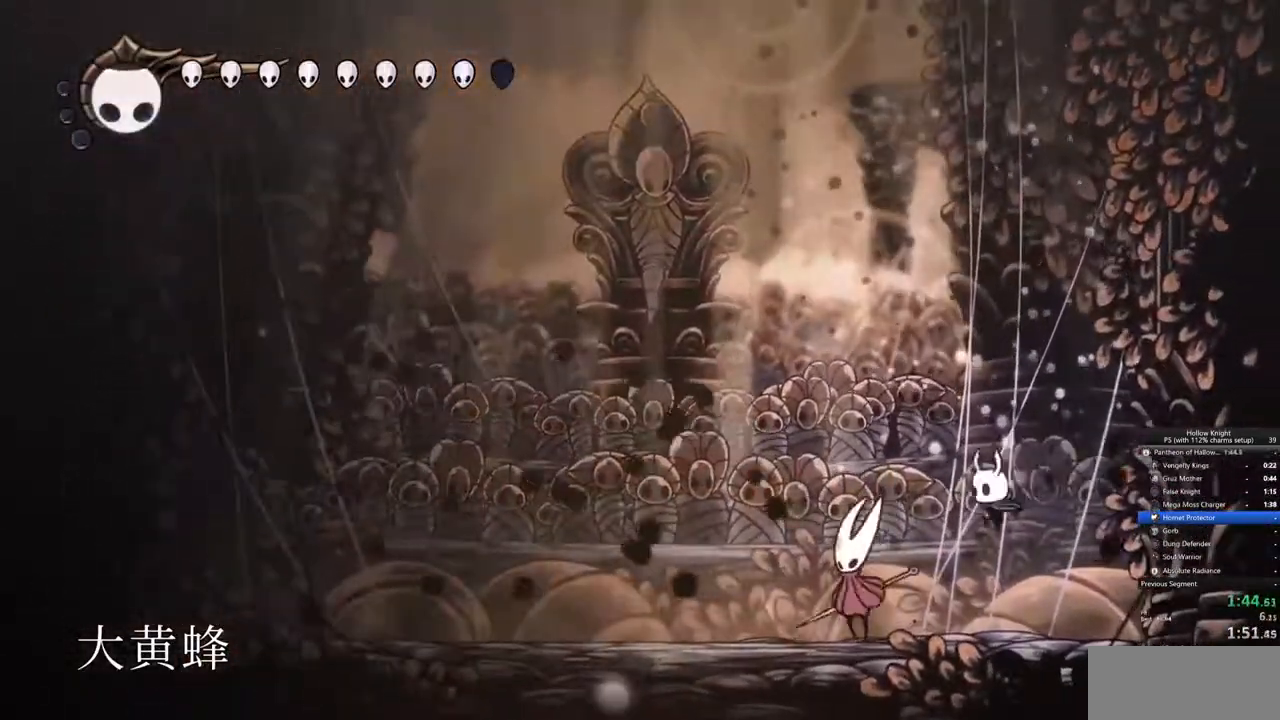
{"keys": ["left"], "events": [[167, "nail", "down"], [267, "nail", "up"]]}
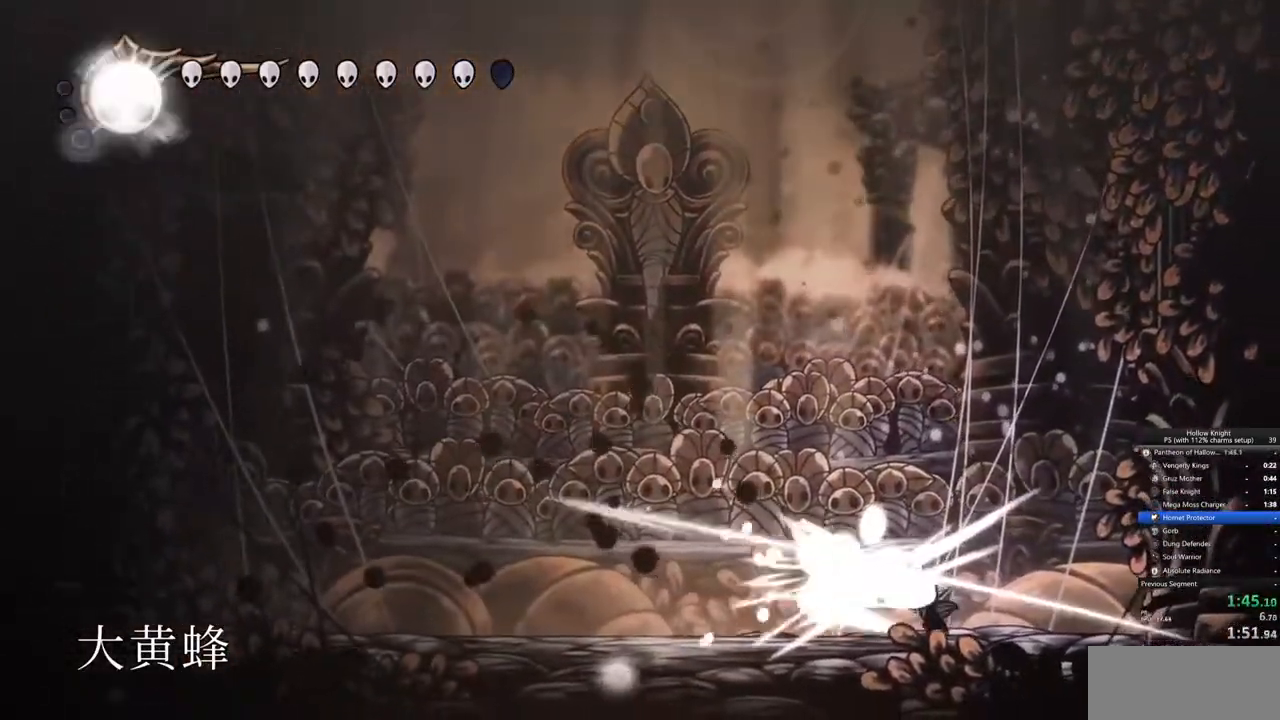
{"keys": ["left"], "events": []}
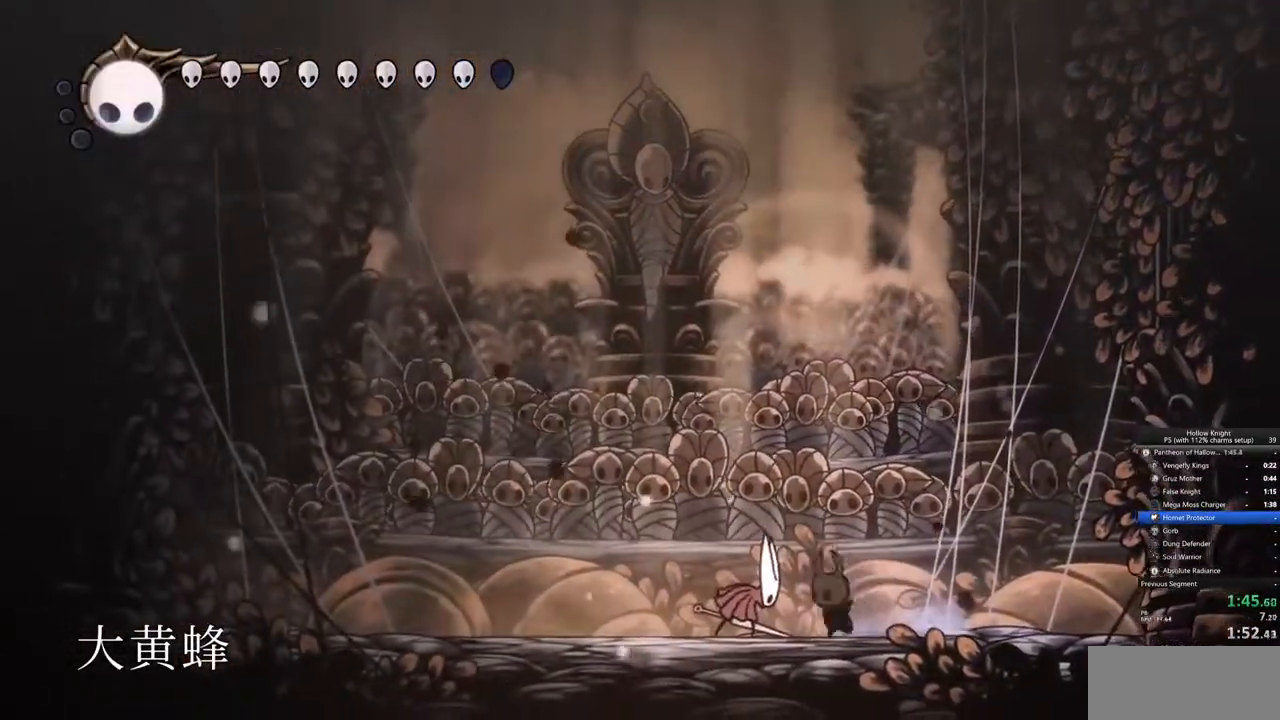
{"keys": ["jump", "left", "nail", "up"], "events": [[50, "nail", "down"], [150, "left", "up"], [150, "nail", "up"], [250, "jump", "down"], [300, "up", "down"], [333, "left", "down"], [333, "nail", "down"]]}
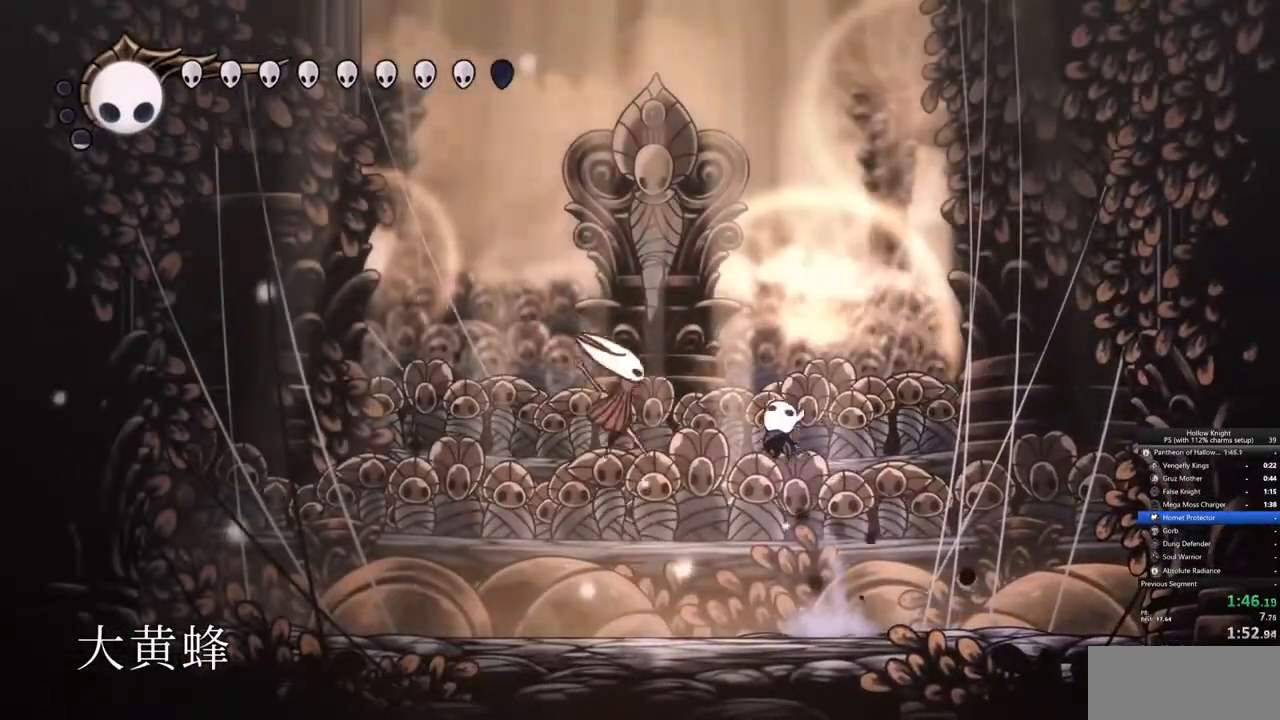
{"keys": [], "events": [[17, "jump", "up"], [17, "nail", "up"], [167, "left", "up"], [167, "spell", "down"], [267, "spell", "up"], [400, "up", "up"]]}
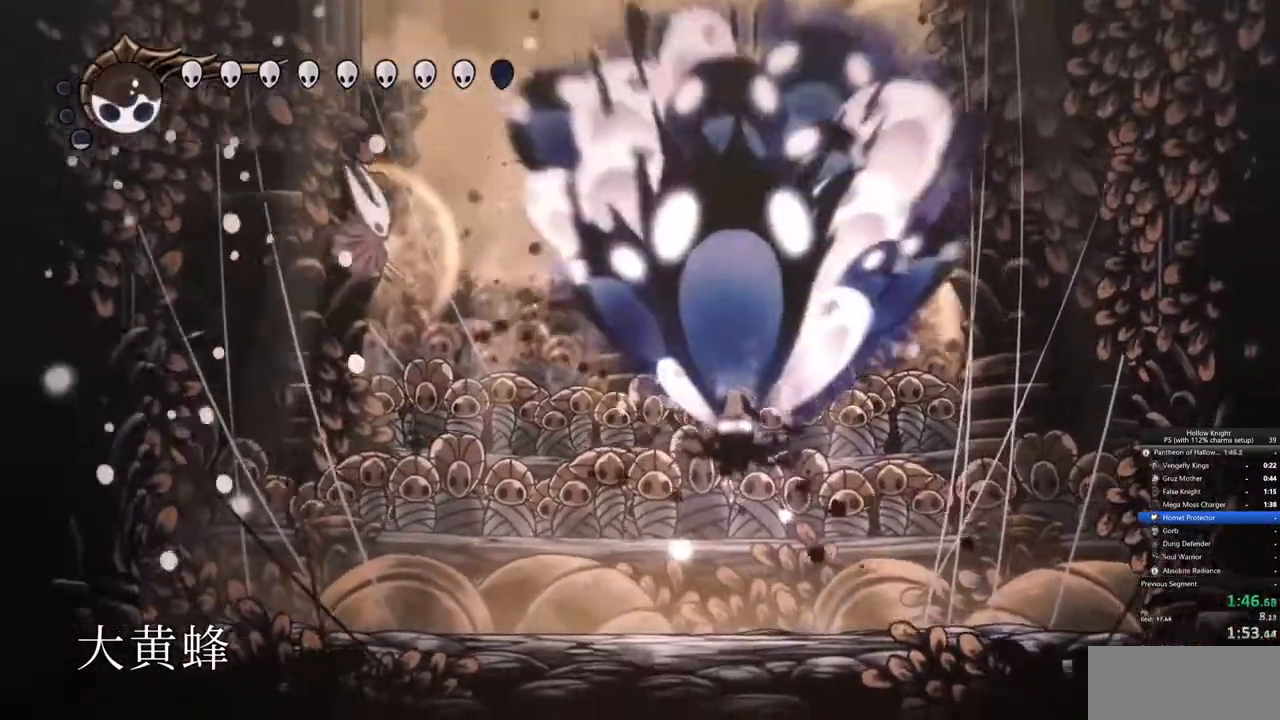
{"keys": ["dash", "left"], "events": [[83, "left", "down"], [467, "dash", "down"]]}
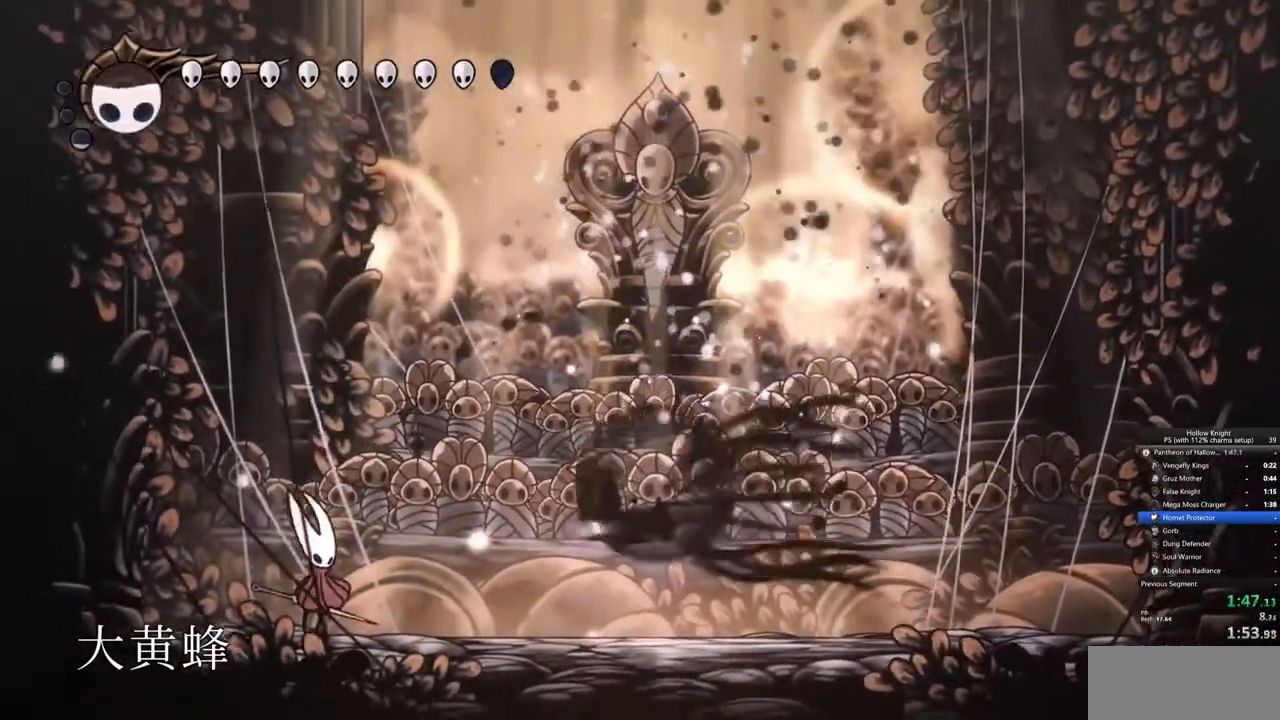
{"keys": ["left"], "events": [[50, "dash", "up"], [300, "nail", "down"], [433, "nail", "up"]]}
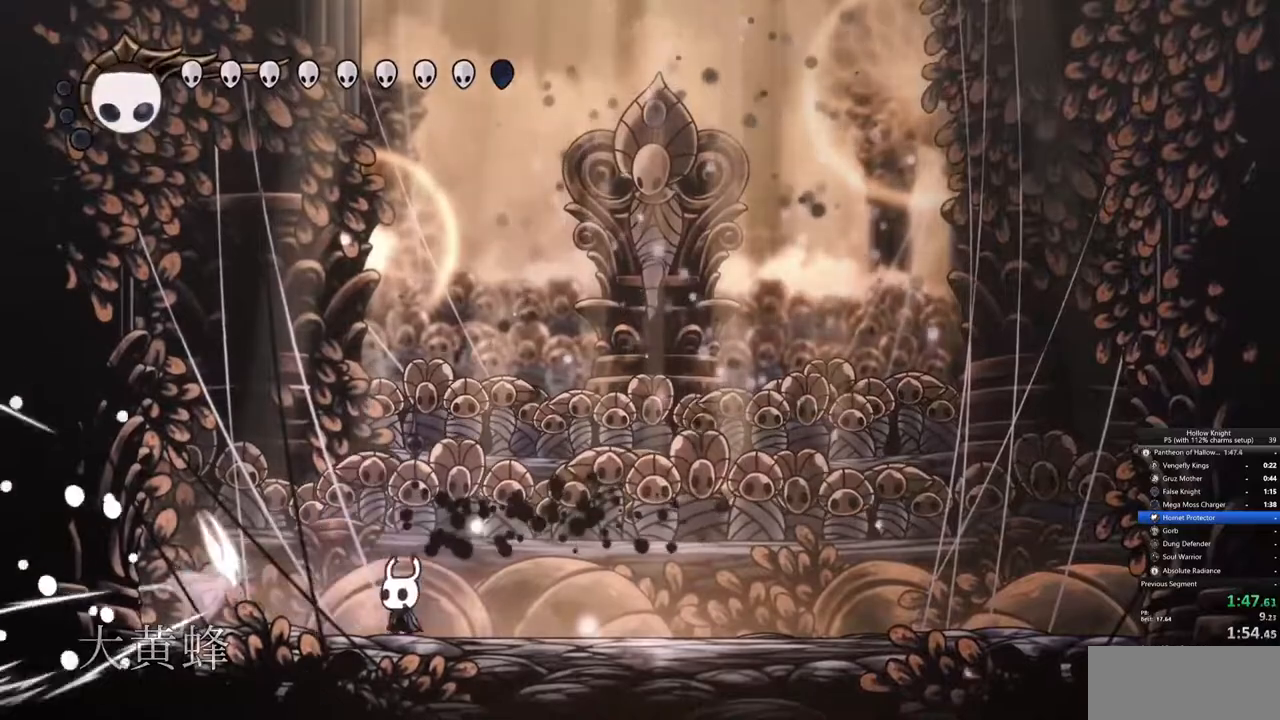
{"keys": ["left", "nail"], "events": [[117, "nail", "down"], [217, "nail", "up"], [400, "nail", "down"]]}
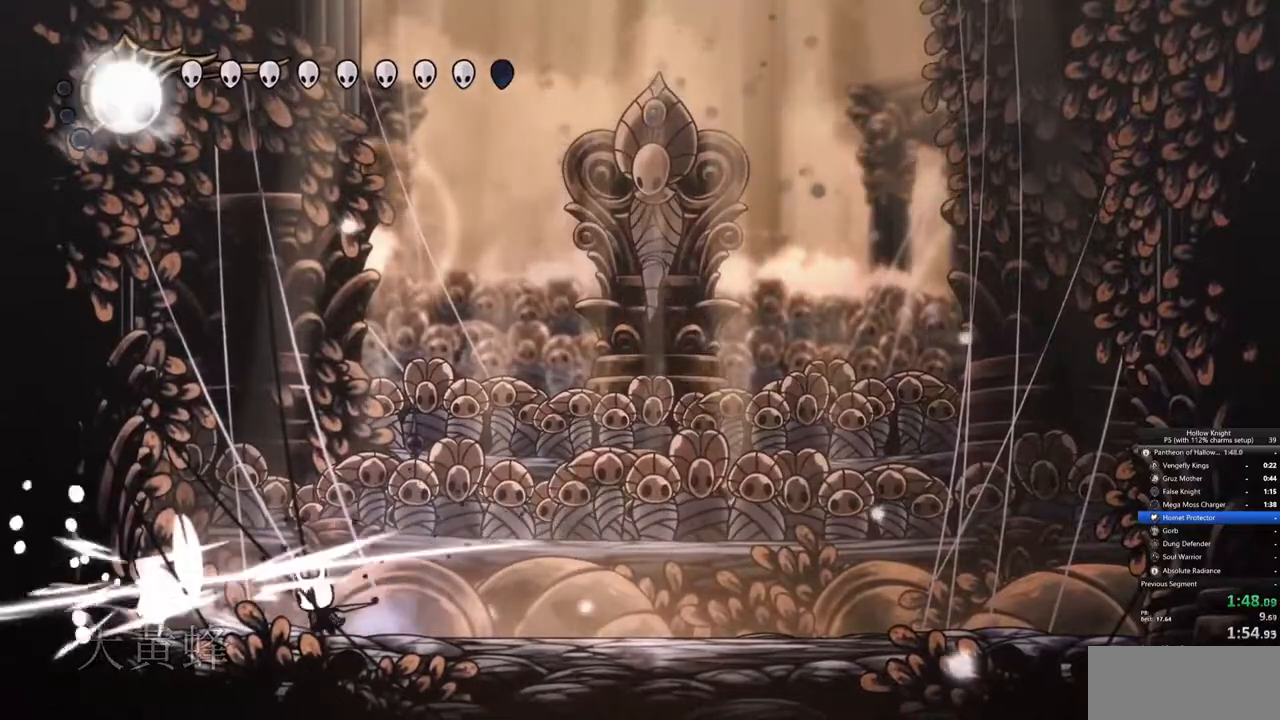
{"keys": [], "events": [[50, "nail", "up"], [133, "left", "up"], [183, "nail", "down"], [267, "nail", "up"]]}
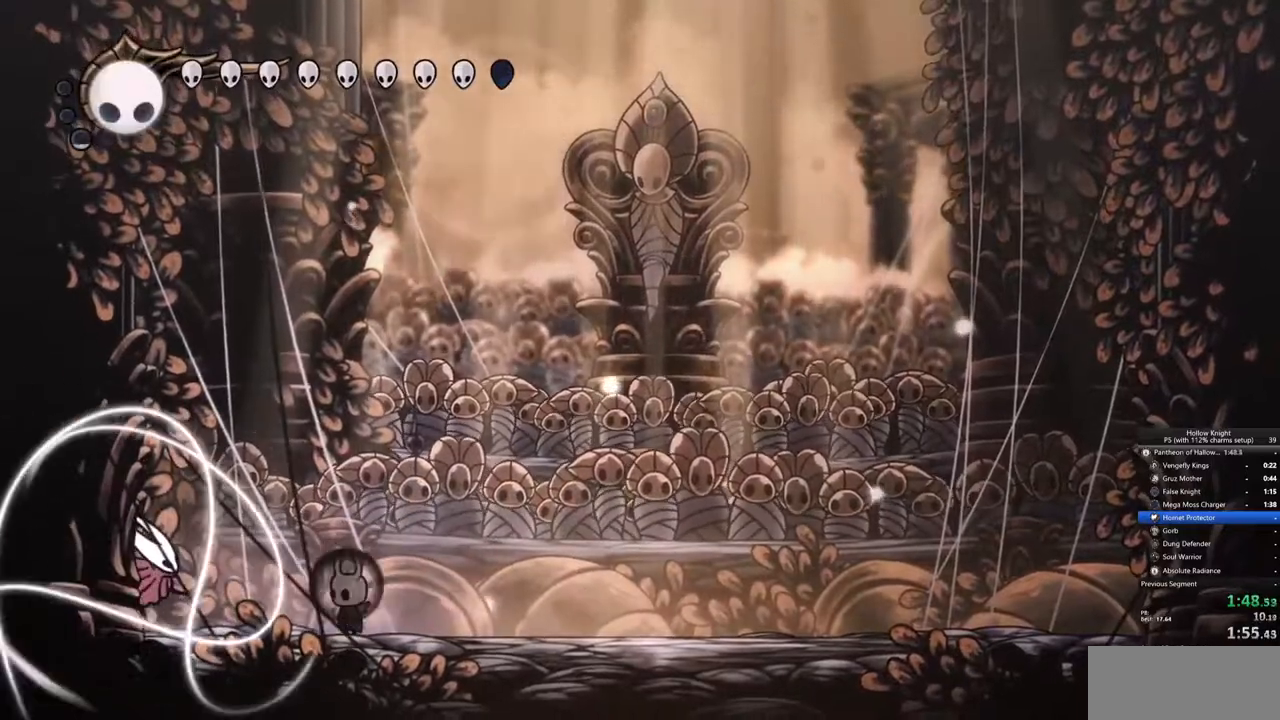
{"keys": [], "events": [[50, "spell", "down"], [150, "spell", "up"]]}
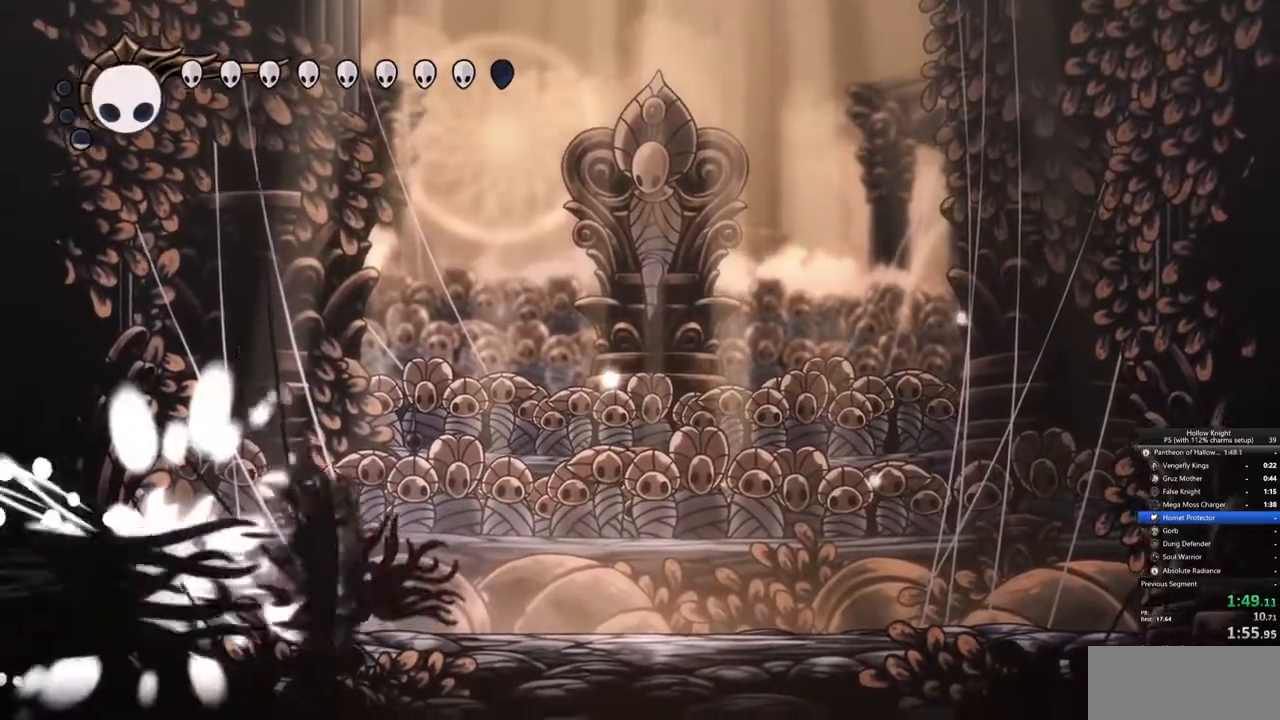
{"keys": ["left"], "events": [[217, "left", "down"]]}